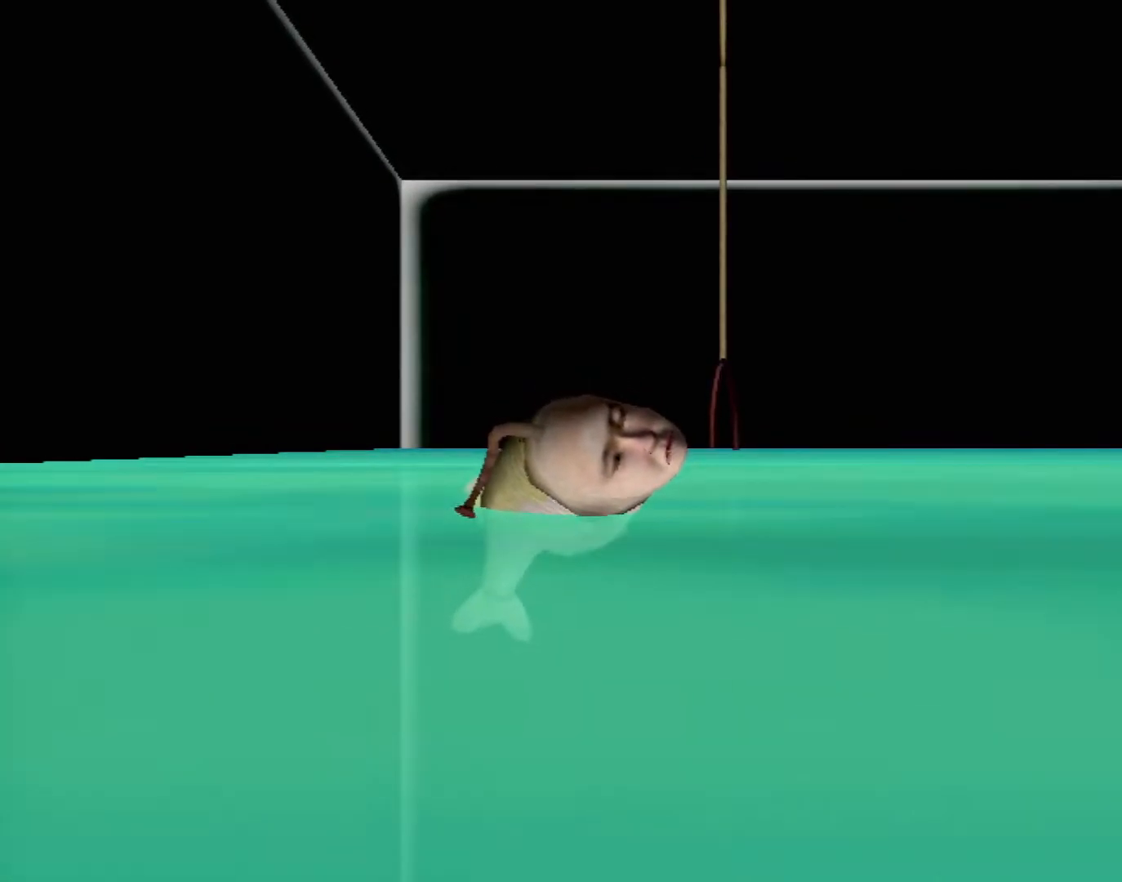
Gameplay with a controller (Xbox layout); each line is a JSON object with the inputs held at the frame after it. "events" lists button and stick changes between this image and that frame as [ms after this image, input, new state], when the widget could be followed in between. Not read: L1 L3 R1 R3 SELECT right_stick.
{"buttons": ["Y"], "left_stick": "center", "events": [[450, "Y", "down"]]}
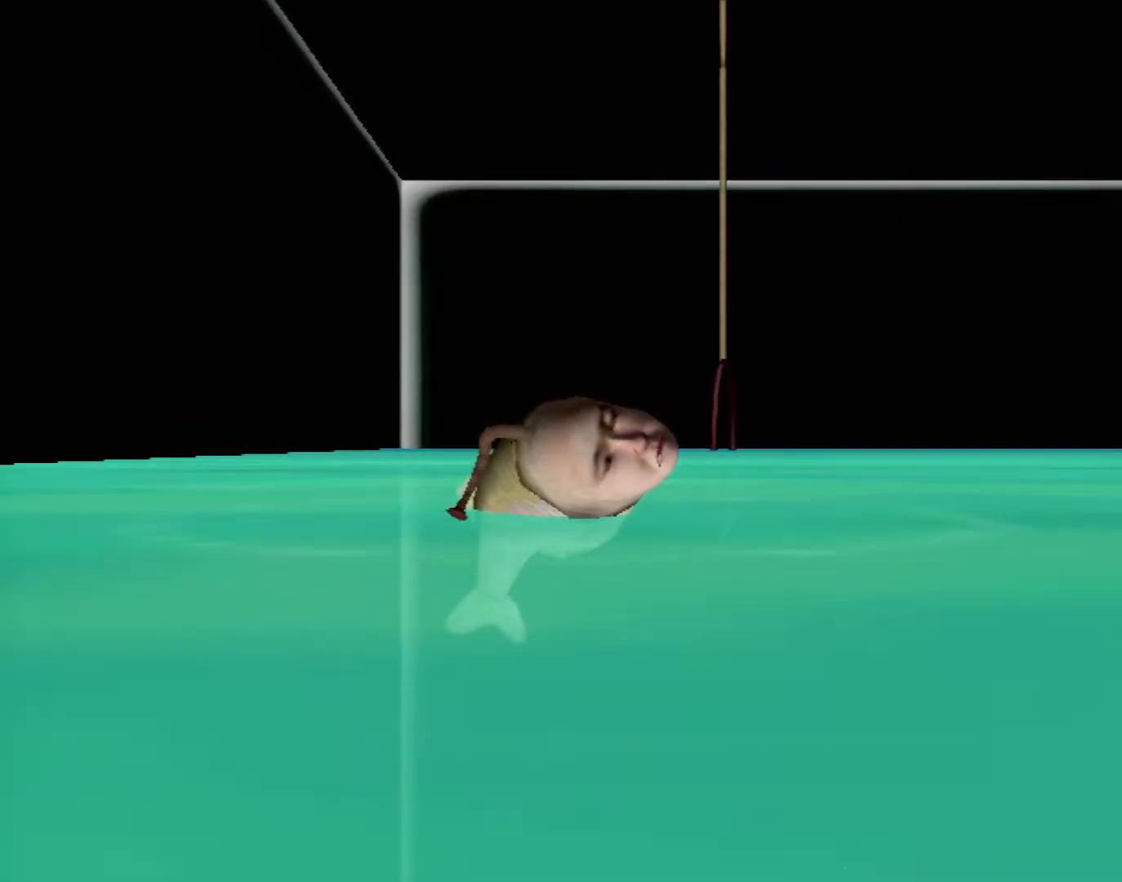
{"buttons": [], "left_stick": "center", "events": [[150, "Y", "up"]]}
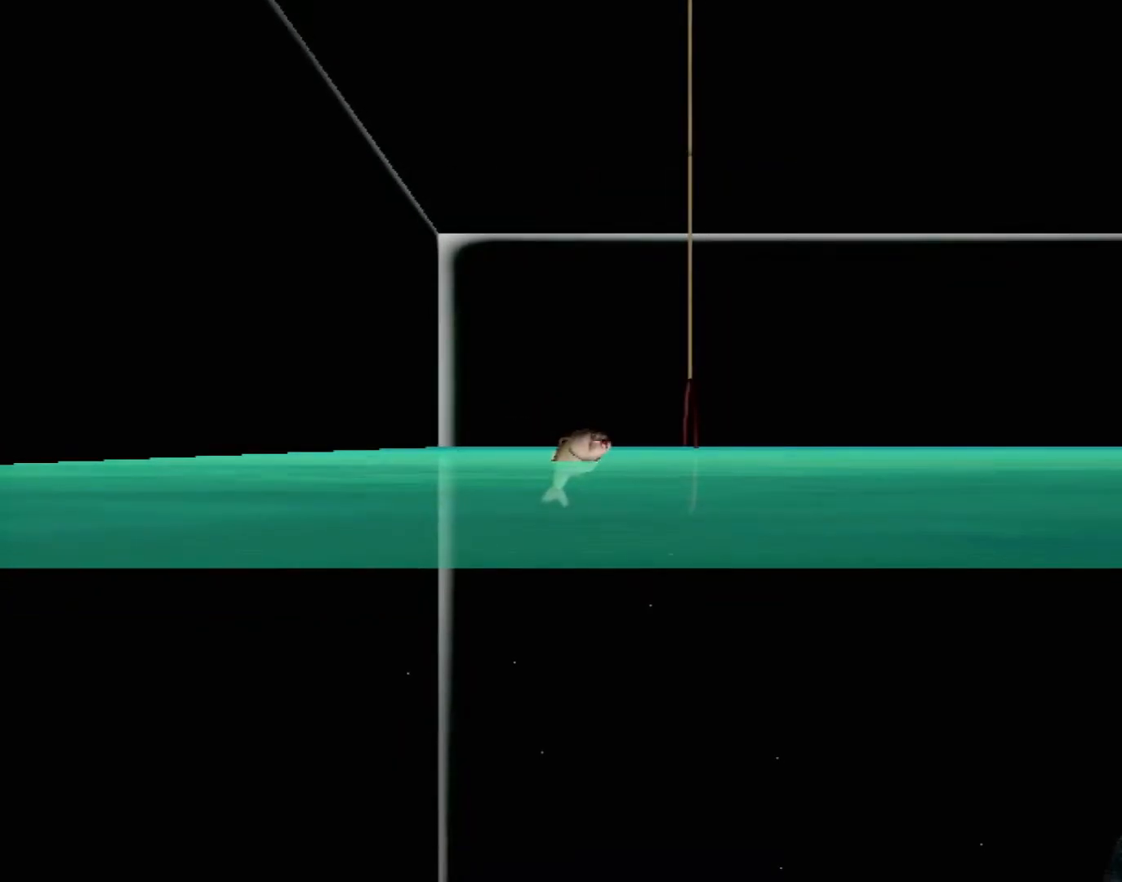
{"buttons": [], "left_stick": "up", "events": [[83, "left_stick", "up-left"], [250, "left_stick", "up"]]}
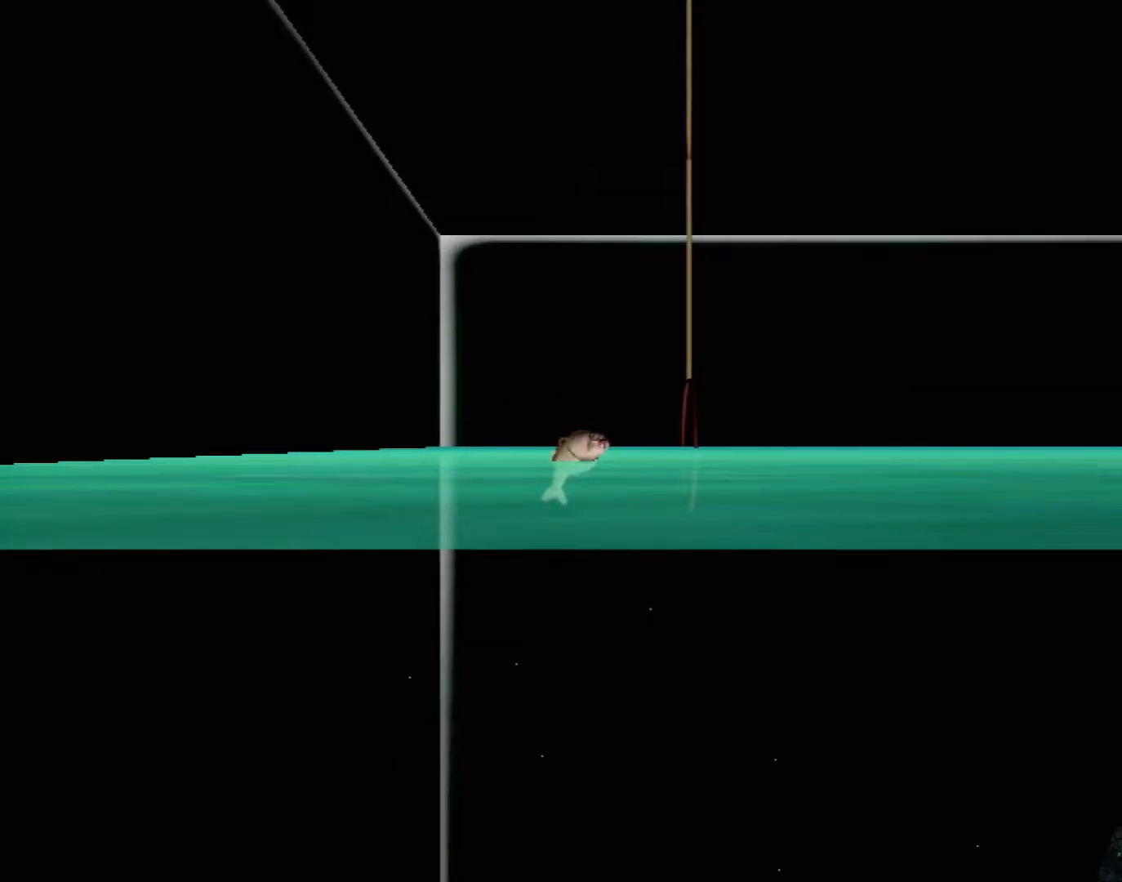
{"buttons": [], "left_stick": "up-right", "events": [[50, "left_stick", "center"], [117, "left_stick", "down-left"], [350, "left_stick", "down-right"], [483, "left_stick", "up-right"]]}
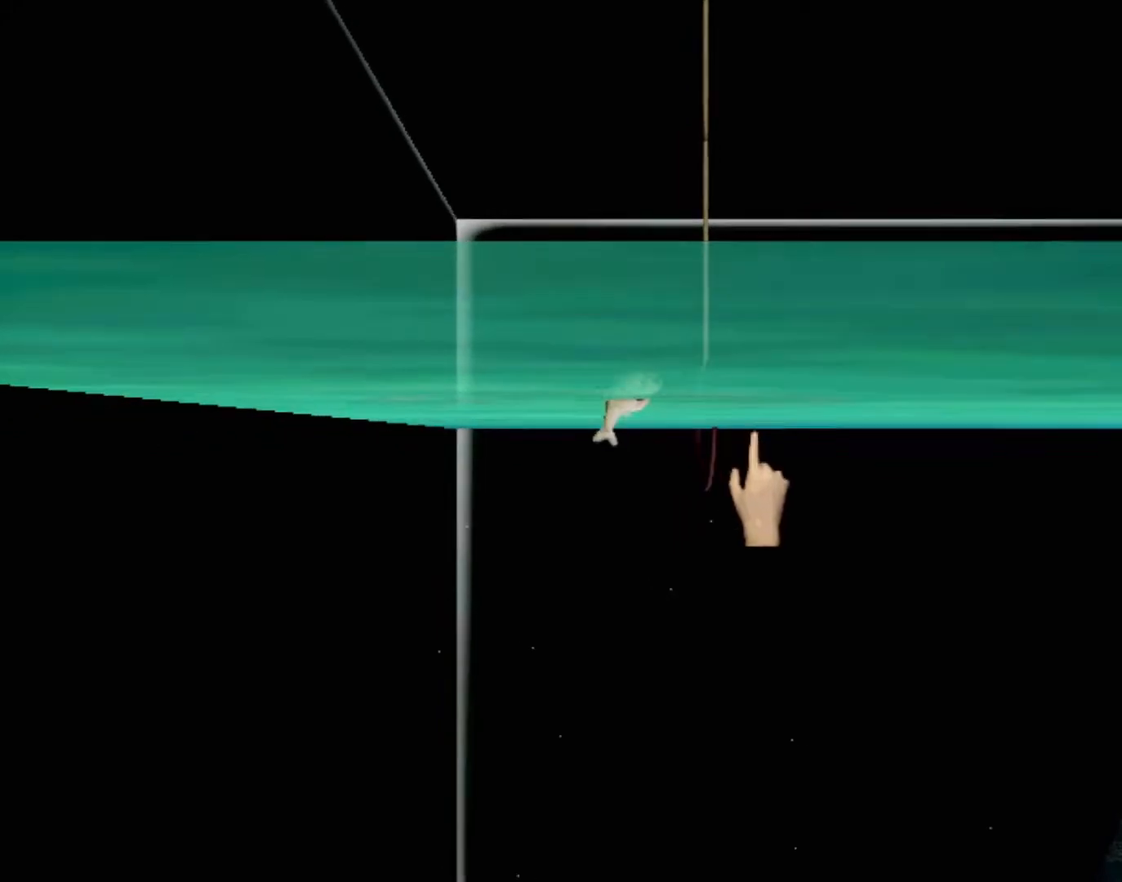
{"buttons": [], "left_stick": "center", "events": [[50, "left_stick", "left"], [300, "left_stick", "center"]]}
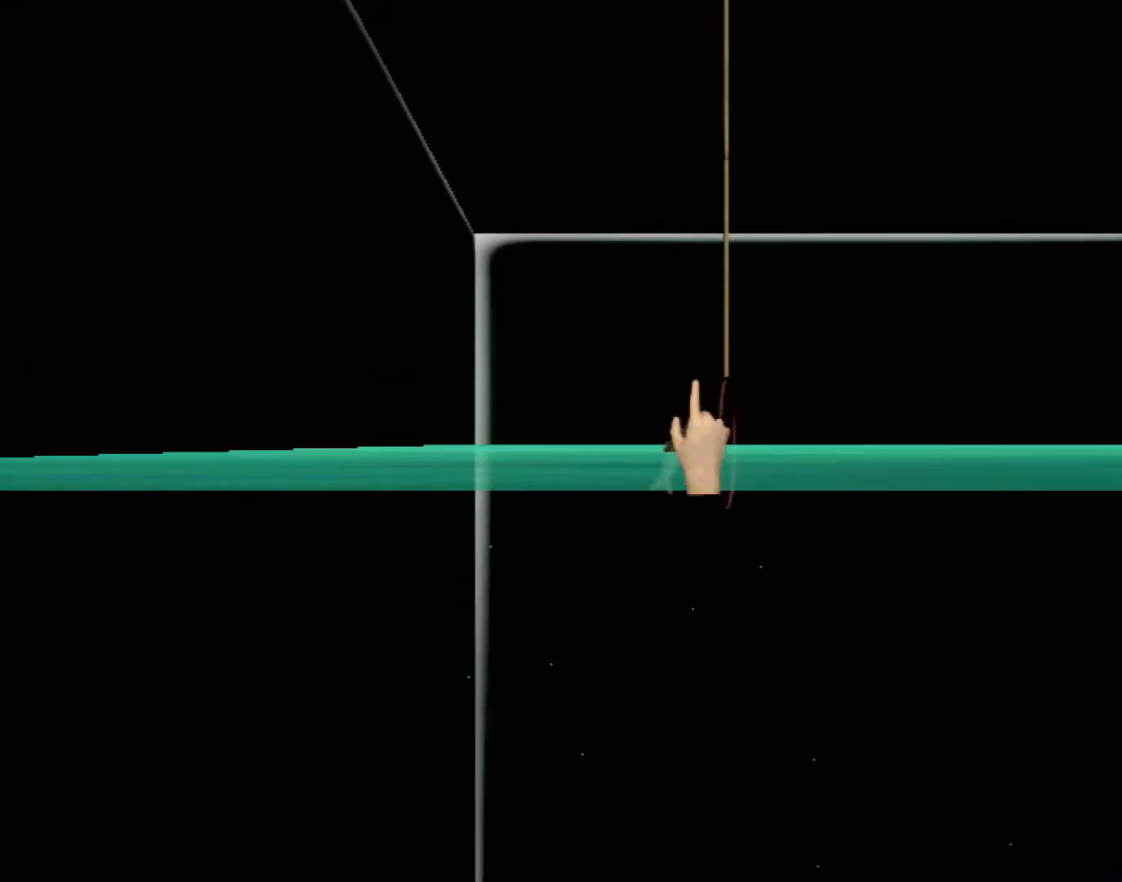
{"buttons": ["R2"], "left_stick": "center", "events": [[250, "left_stick", "down"], [367, "left_stick", "center"], [417, "R2", "down"]]}
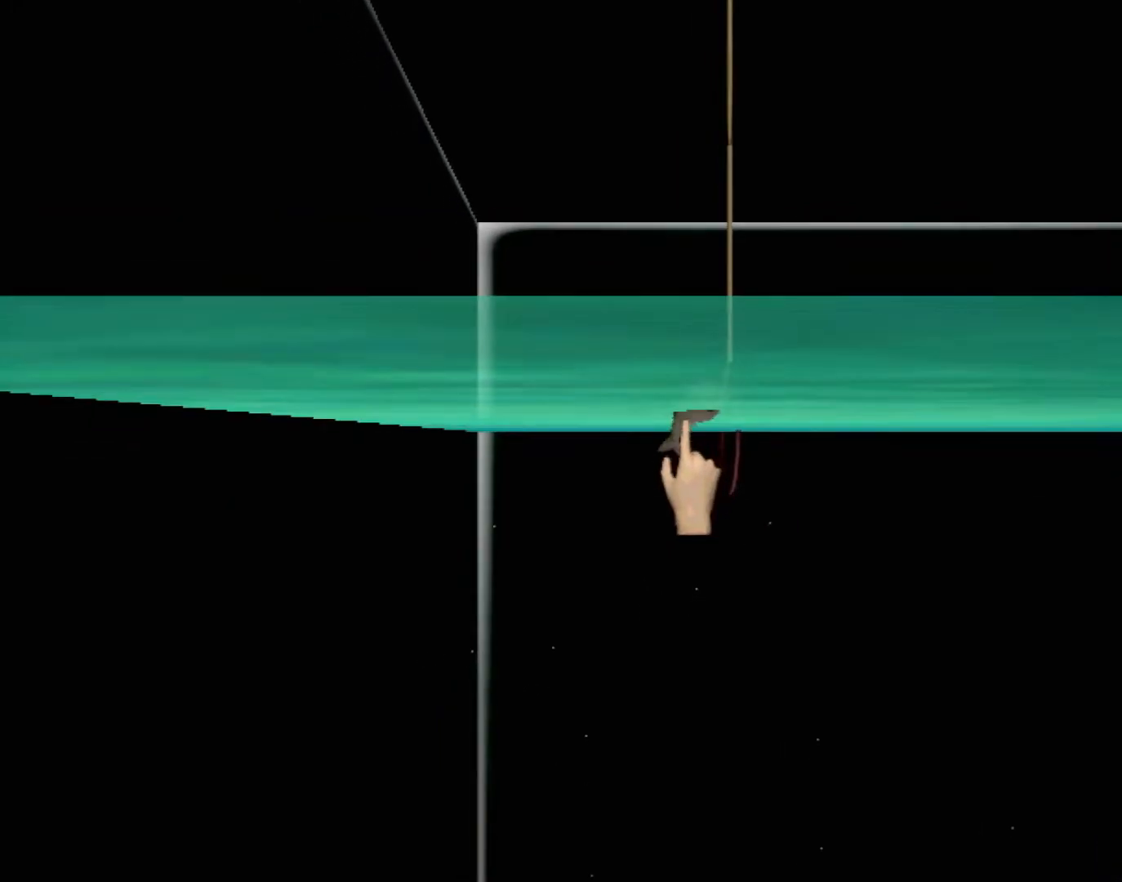
{"buttons": ["X", "R2"], "left_stick": "up", "events": [[67, "X", "down"], [483, "left_stick", "up"]]}
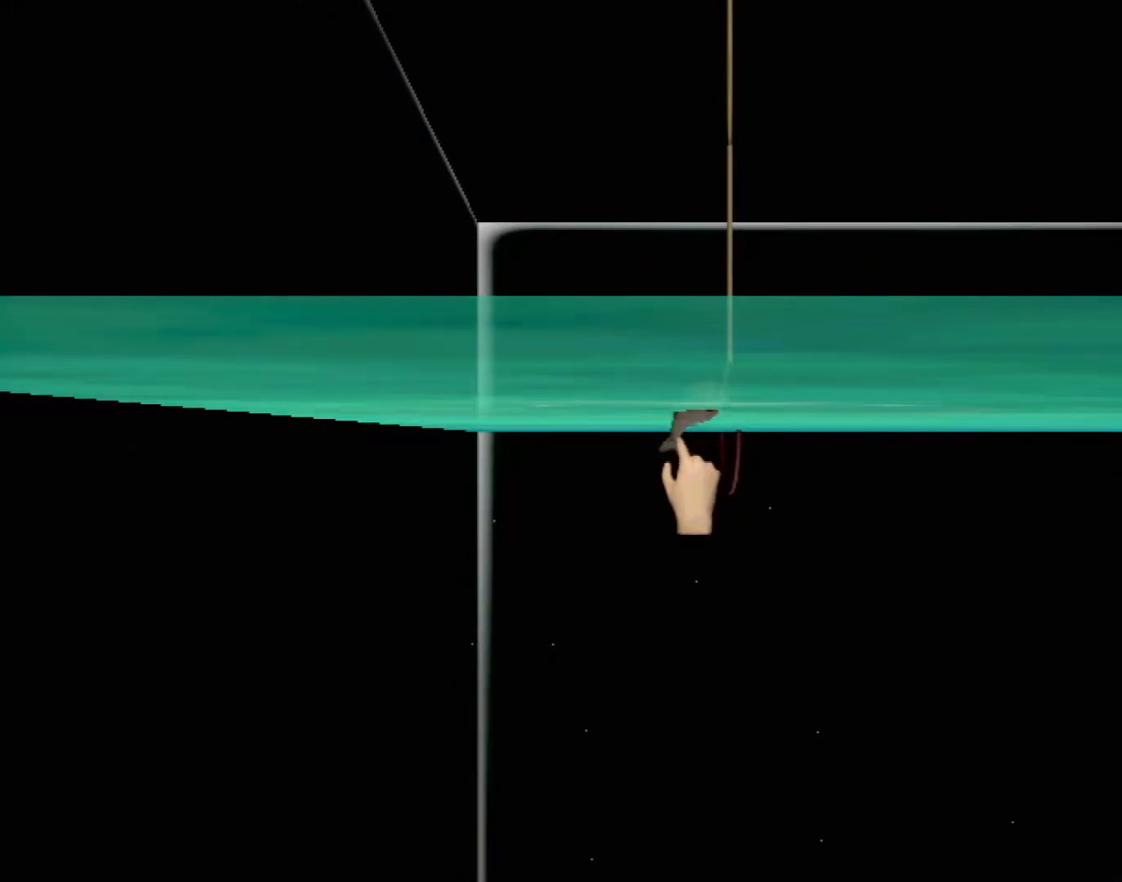
{"buttons": ["X"], "left_stick": "center", "events": [[67, "left_stick", "center"], [100, "X", "up"], [117, "R2", "up"], [433, "X", "down"]]}
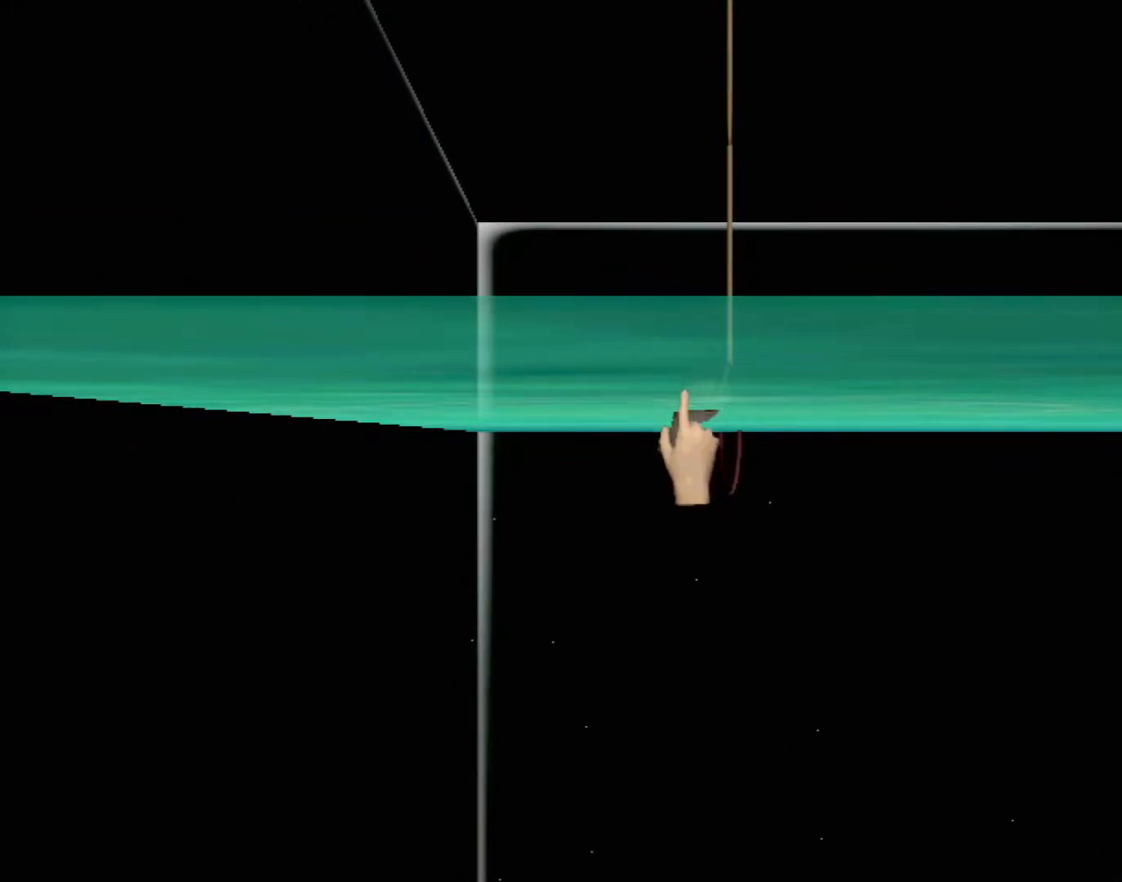
{"buttons": ["X", "R2"], "left_stick": "center", "events": [[217, "R2", "down"]]}
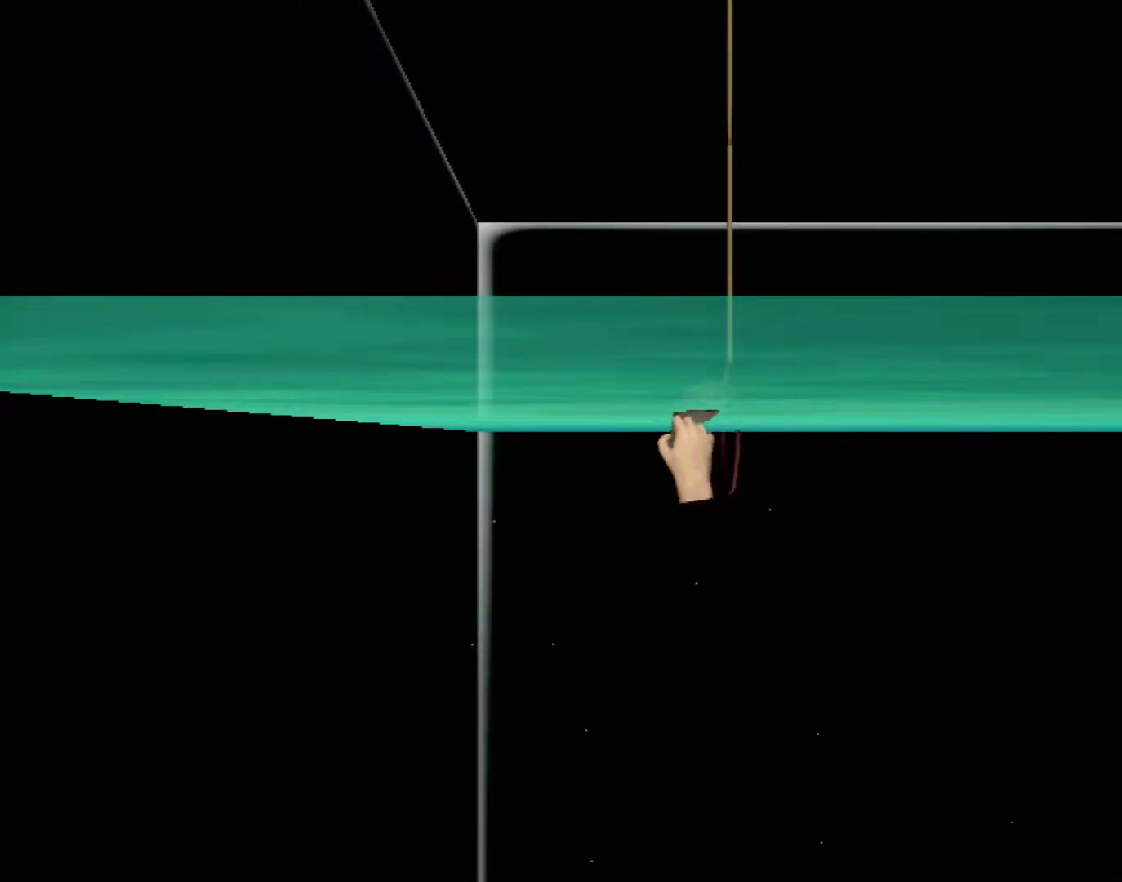
{"buttons": ["X", "R2"], "left_stick": "up", "events": [[233, "left_stick", "up"]]}
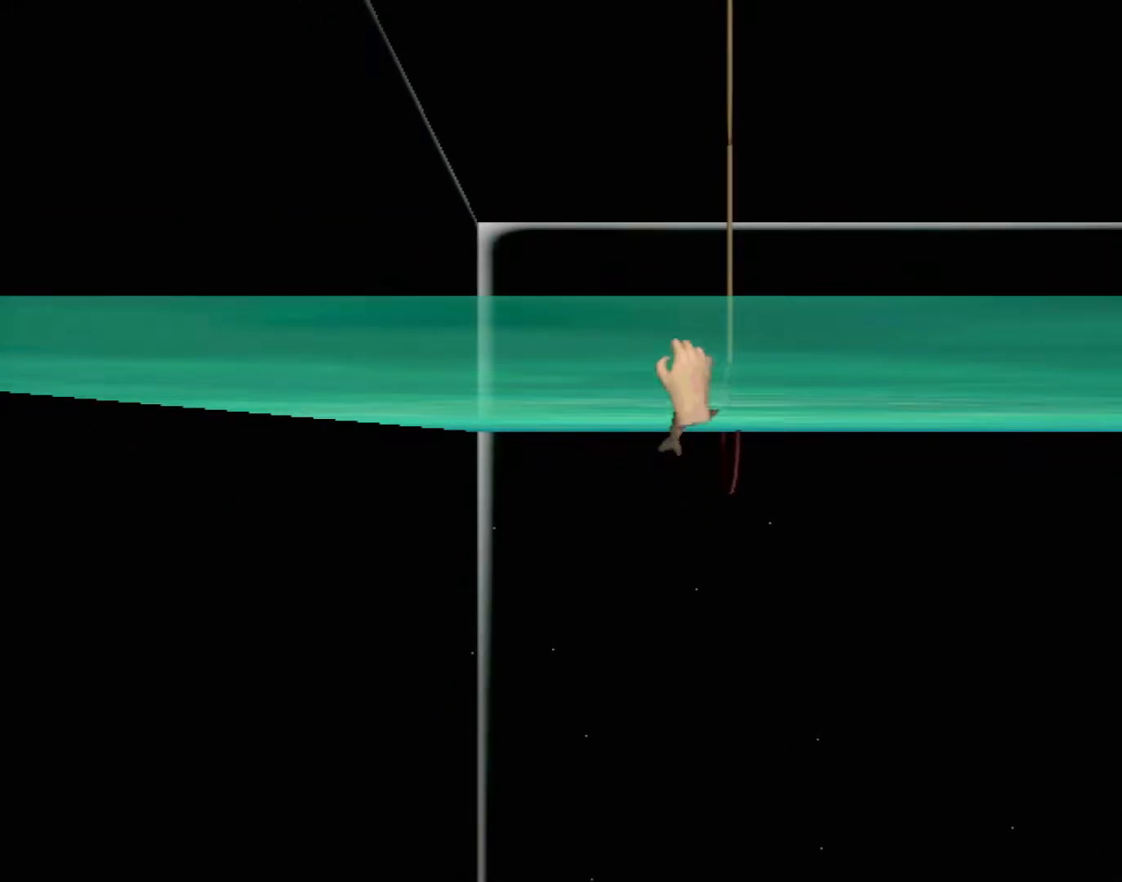
{"buttons": ["X", "R2"], "left_stick": "center", "events": [[50, "left_stick", "center"], [100, "left_stick", "down"], [150, "R2", "up"], [267, "left_stick", "center"], [450, "R2", "down"]]}
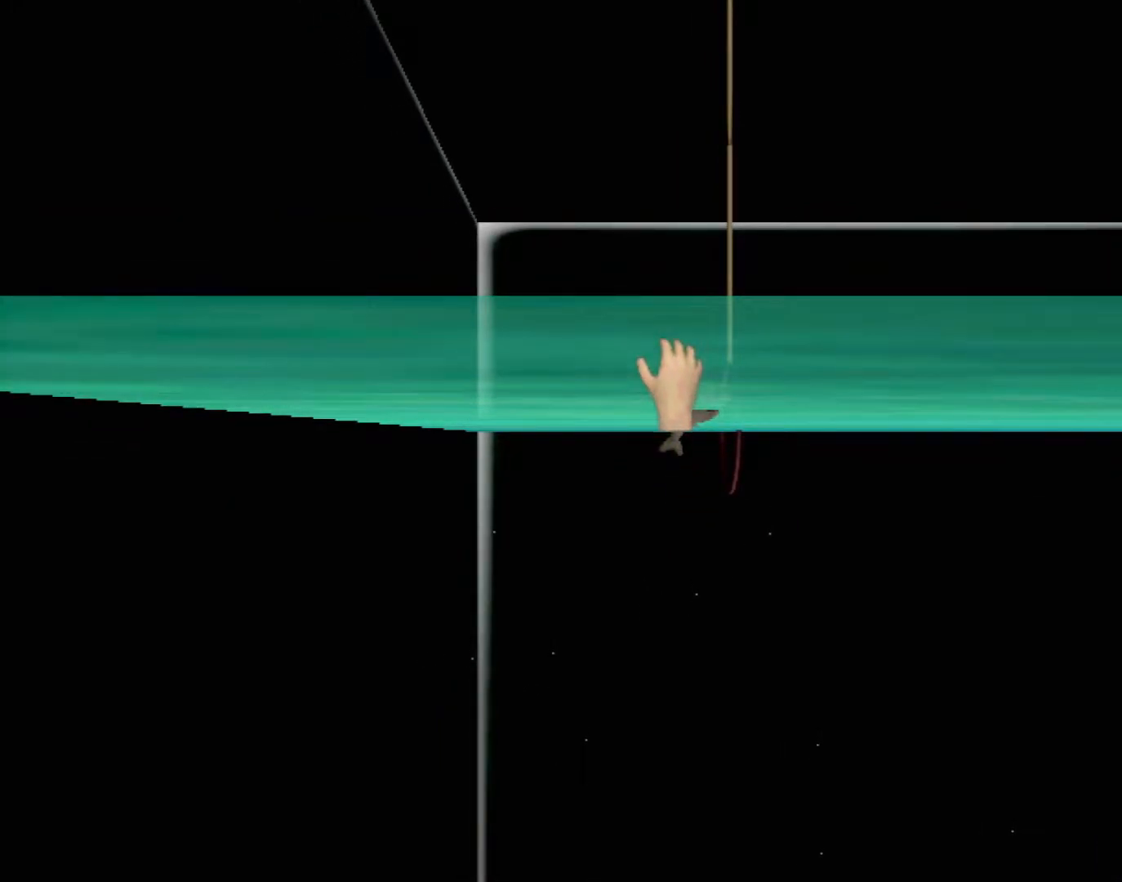
{"buttons": ["X", "R2"], "left_stick": "center", "events": [[17, "left_stick", "down-right"], [67, "R2", "up"], [133, "R2", "down"], [150, "left_stick", "down"], [233, "R2", "up"], [300, "R2", "down"], [300, "left_stick", "center"], [400, "R2", "up"], [450, "R2", "down"]]}
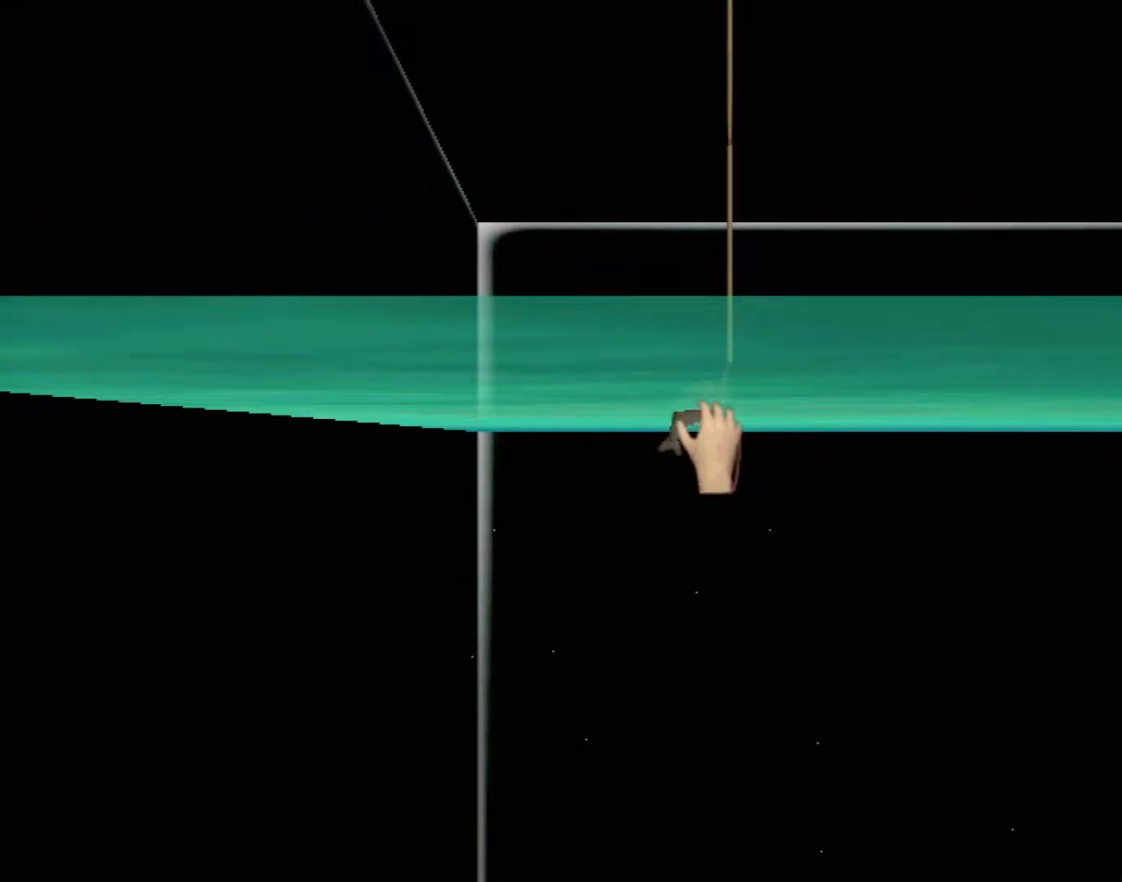
{"buttons": ["X", "R2"], "left_stick": "center", "events": [[67, "R2", "up"], [133, "R2", "down"], [183, "left_stick", "up"], [233, "R2", "up"], [267, "left_stick", "center"], [317, "R2", "down"], [400, "R2", "up"], [467, "R2", "down"]]}
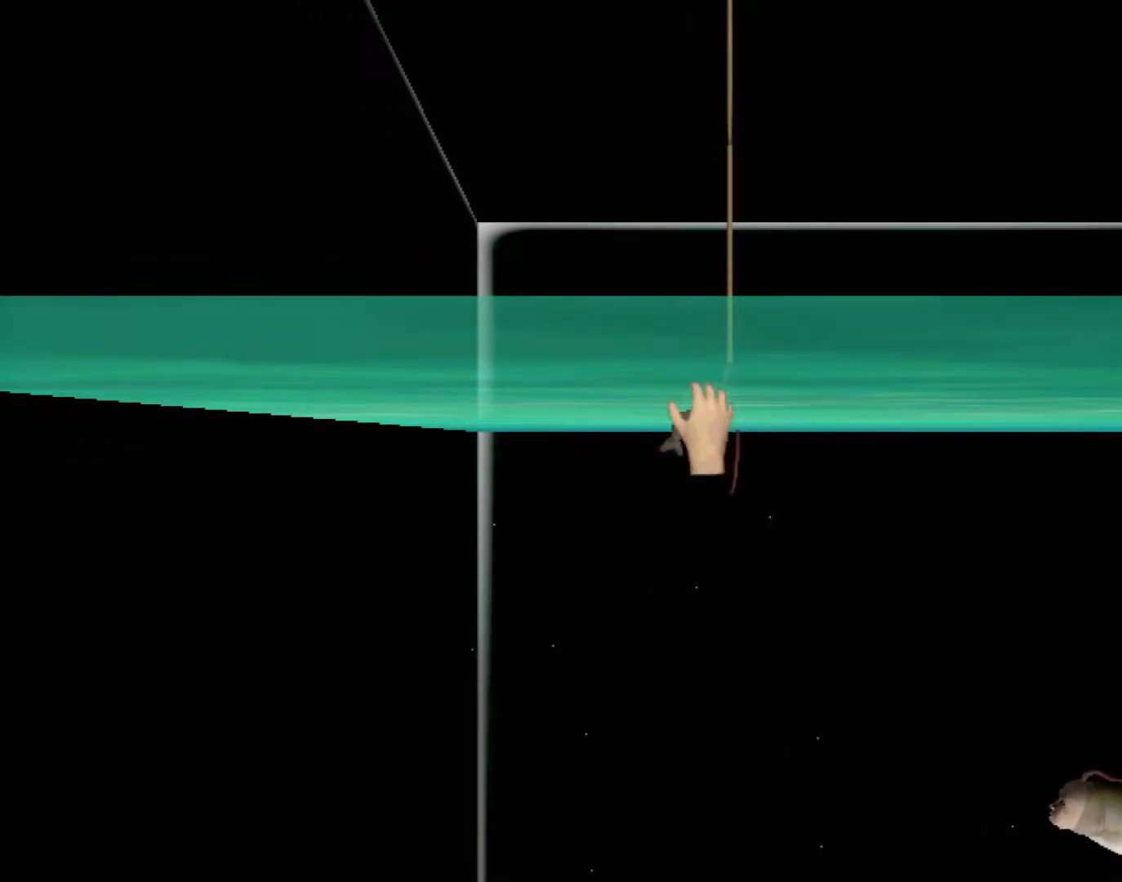
{"buttons": ["X", "R2"], "left_stick": "center", "events": [[67, "R2", "up"], [133, "R2", "down"], [233, "R2", "up"], [300, "R2", "down"], [383, "R2", "up"], [500, "R2", "down"]]}
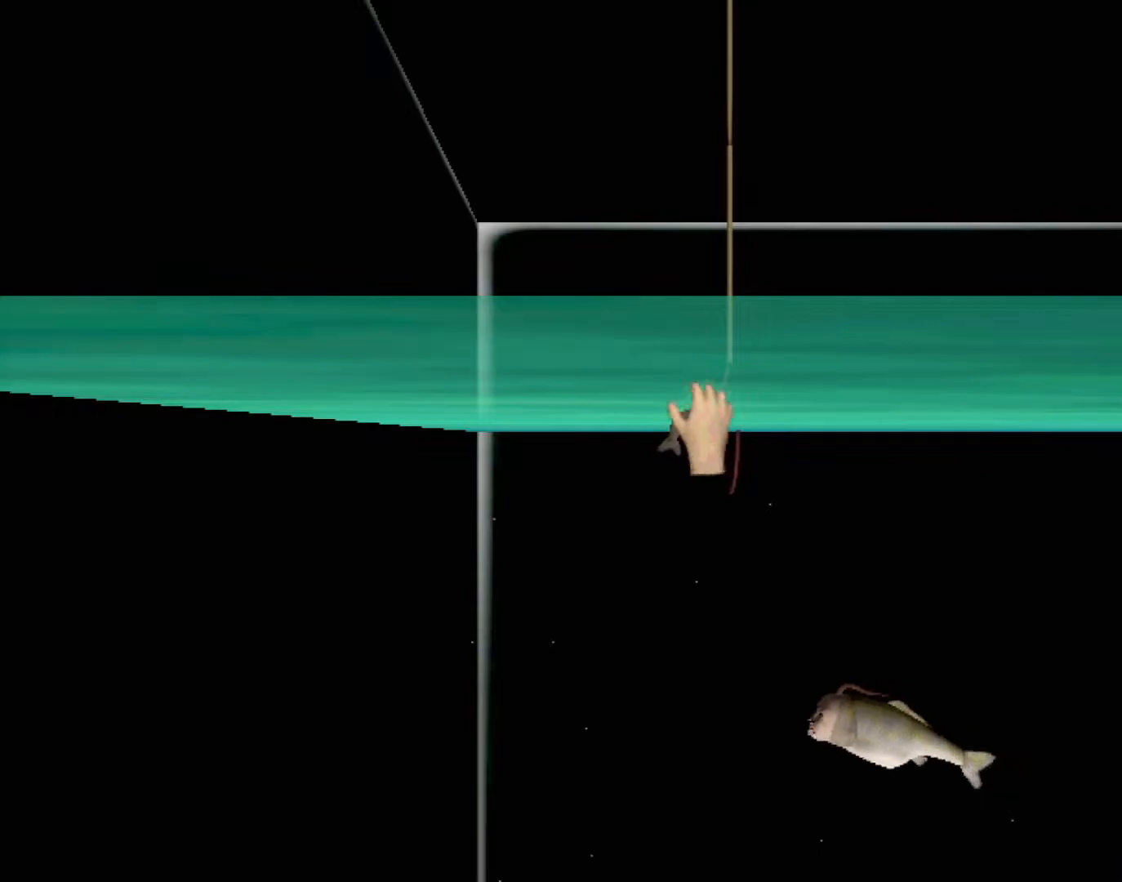
{"buttons": ["X"], "left_stick": "center", "events": [[150, "R2", "up"], [217, "X", "up"], [267, "X", "down"]]}
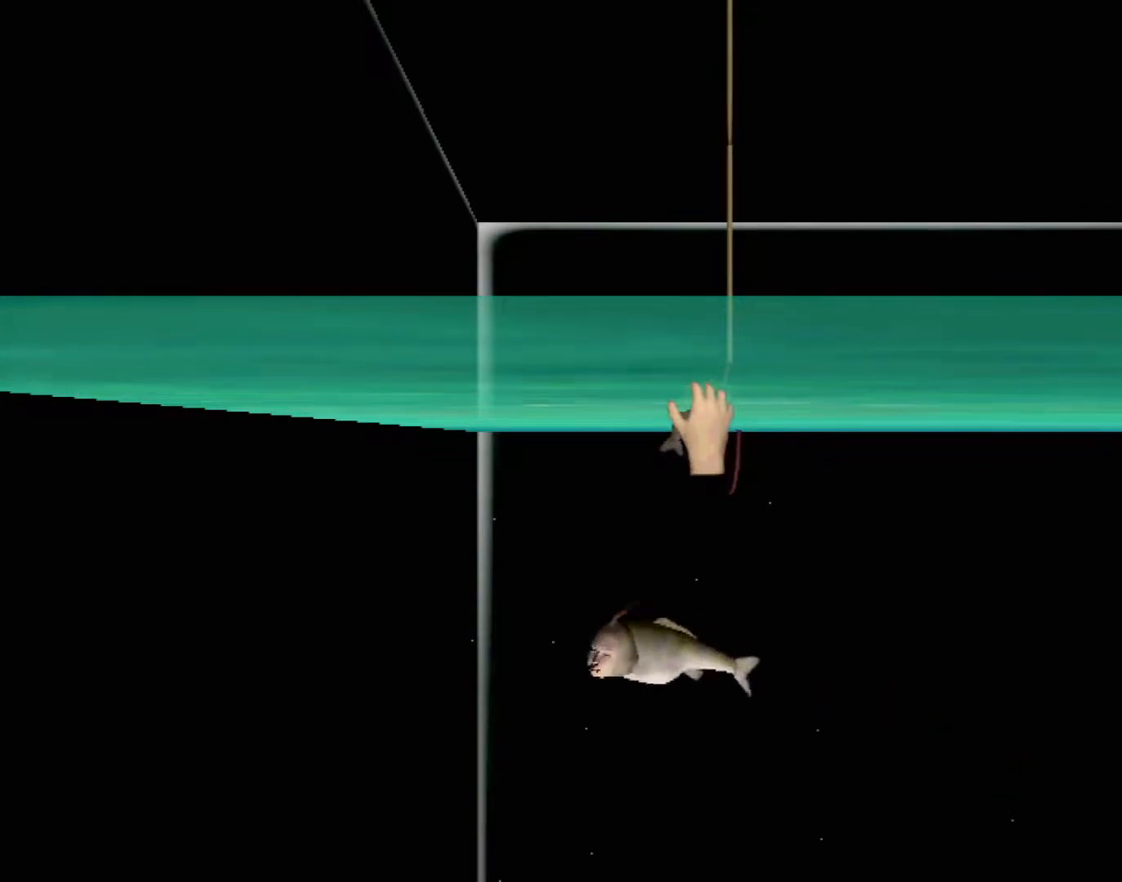
{"buttons": [], "left_stick": "down-right", "events": [[250, "X", "up"], [450, "left_stick", "down-right"]]}
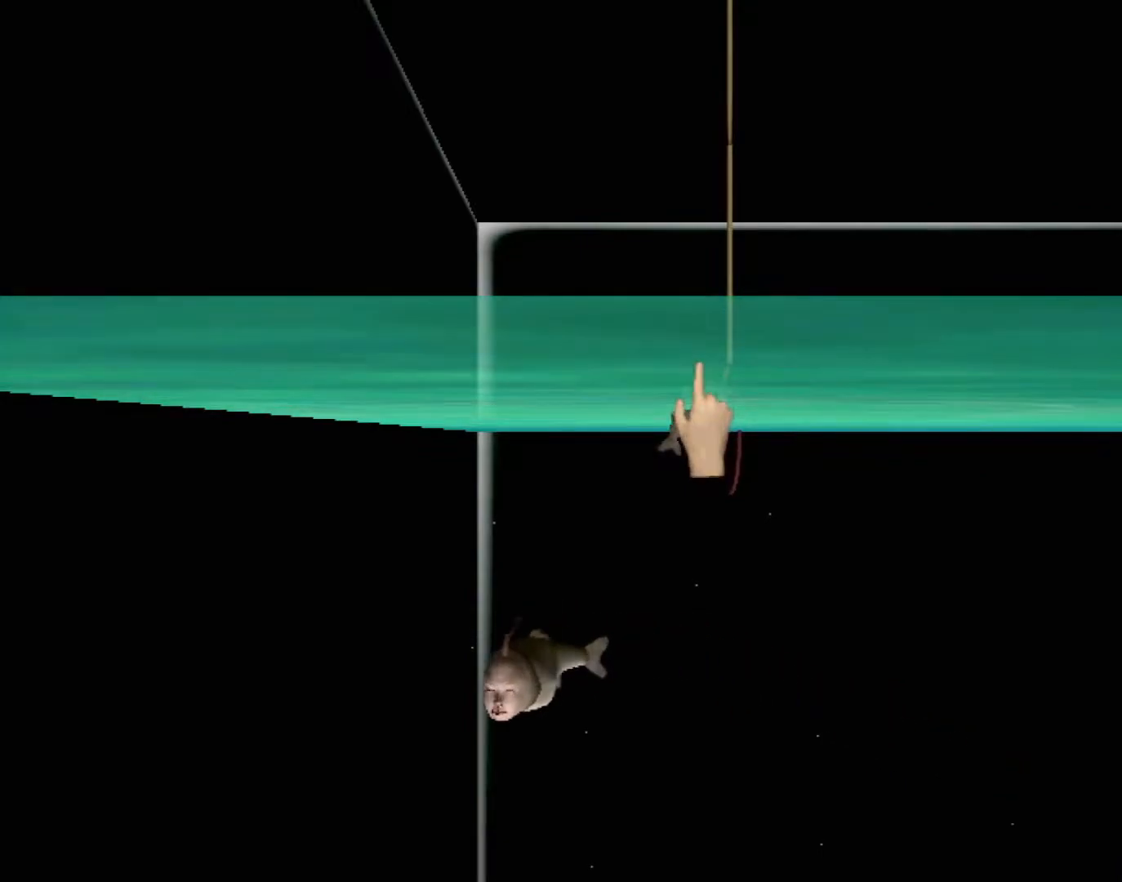
{"buttons": [], "left_stick": "center", "events": [[217, "left_stick", "center"]]}
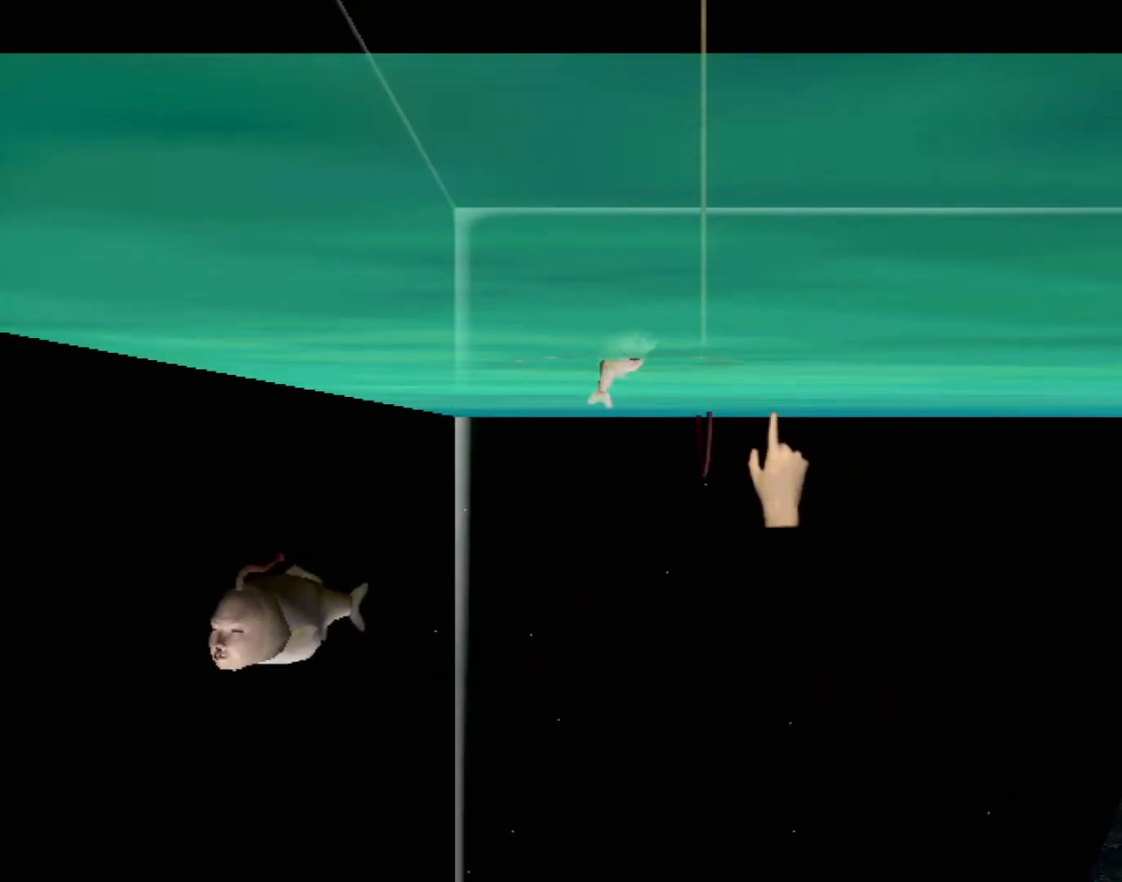
{"buttons": [], "left_stick": "center", "events": [[67, "left_stick", "up"], [133, "left_stick", "up-right"], [267, "left_stick", "center"]]}
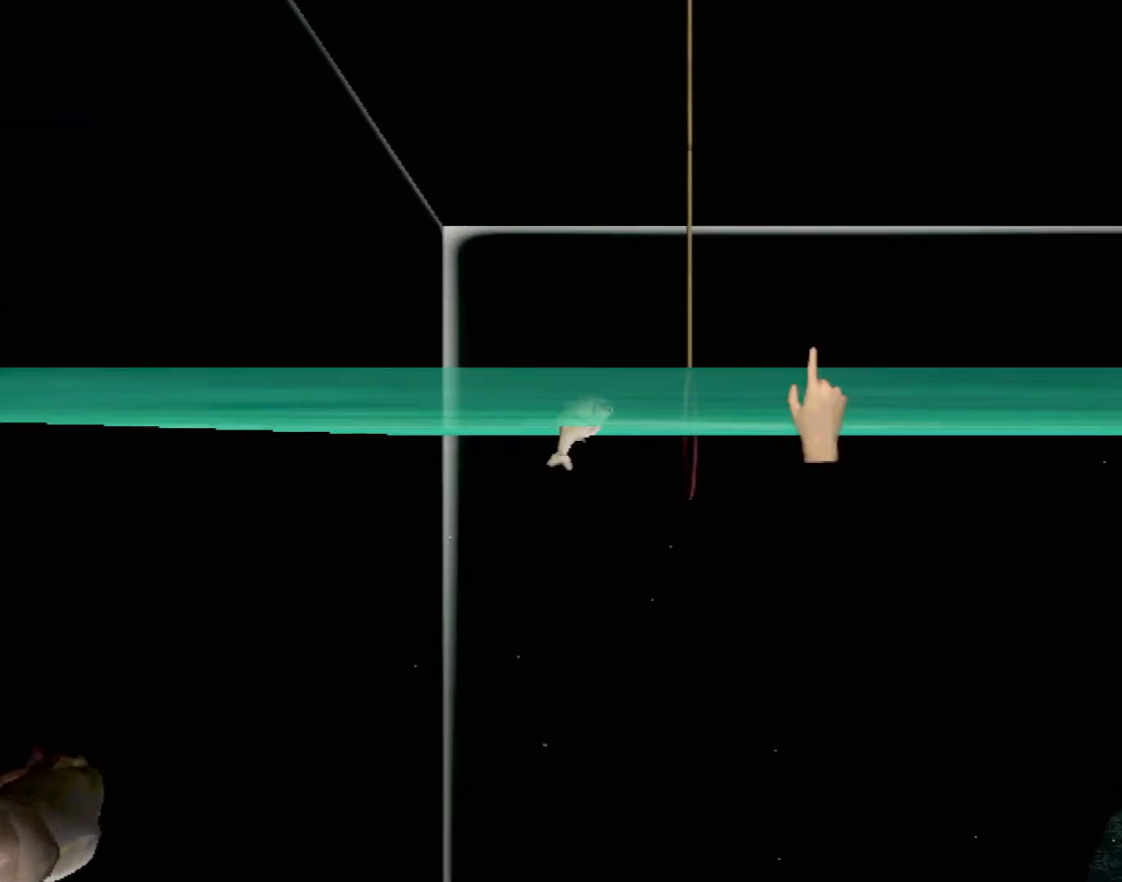
{"buttons": [], "left_stick": "center", "events": [[117, "L2", "down"], [233, "L2", "up"]]}
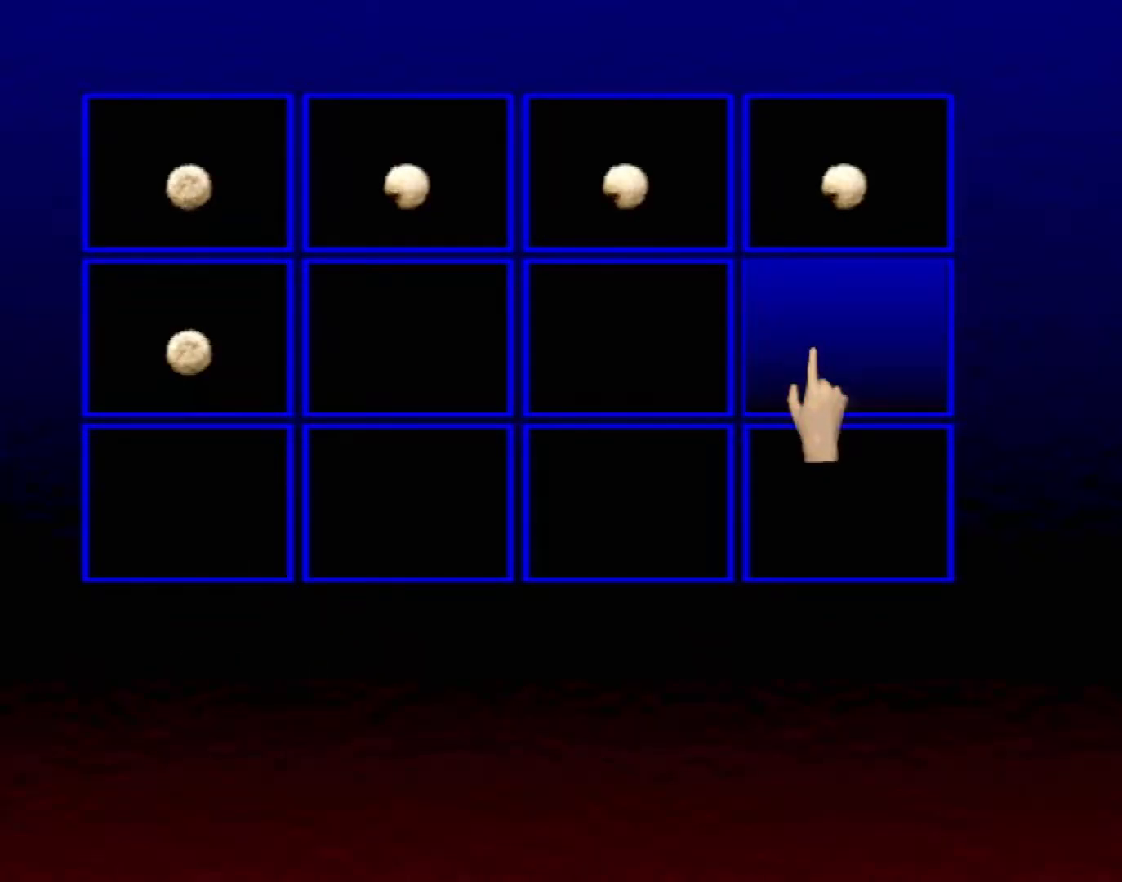
{"buttons": [], "left_stick": "left", "events": [[200, "left_stick", "up"], [300, "left_stick", "left"]]}
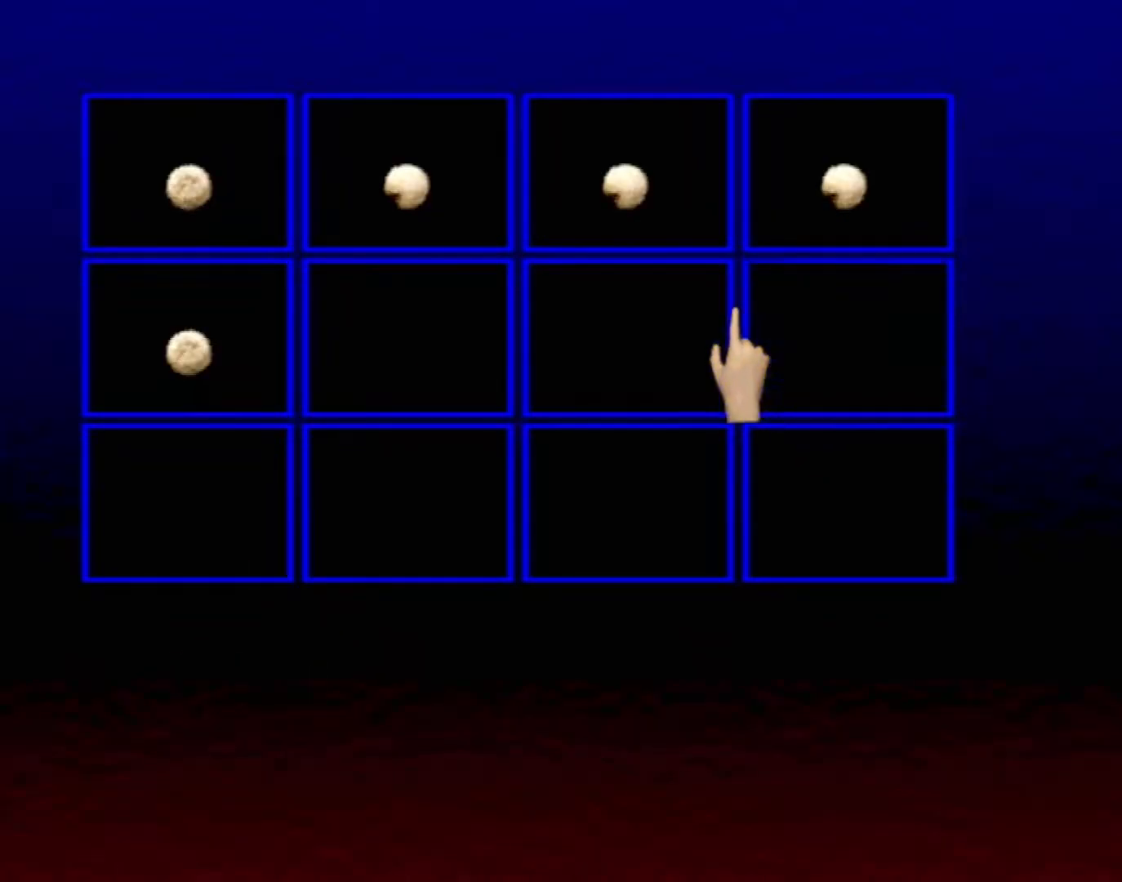
{"buttons": [], "left_stick": "up-left", "events": [[217, "left_stick", "up-left"]]}
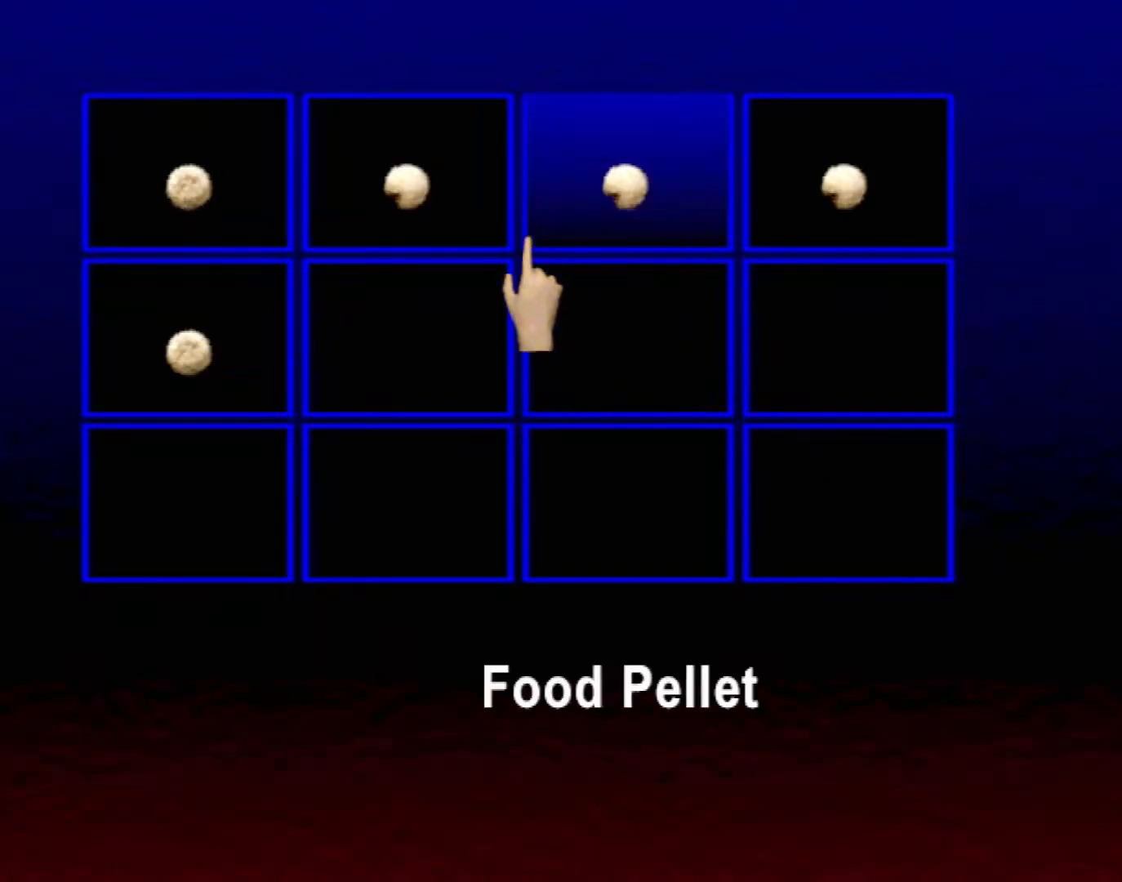
{"buttons": [], "left_stick": "left", "events": [[150, "left_stick", "left"]]}
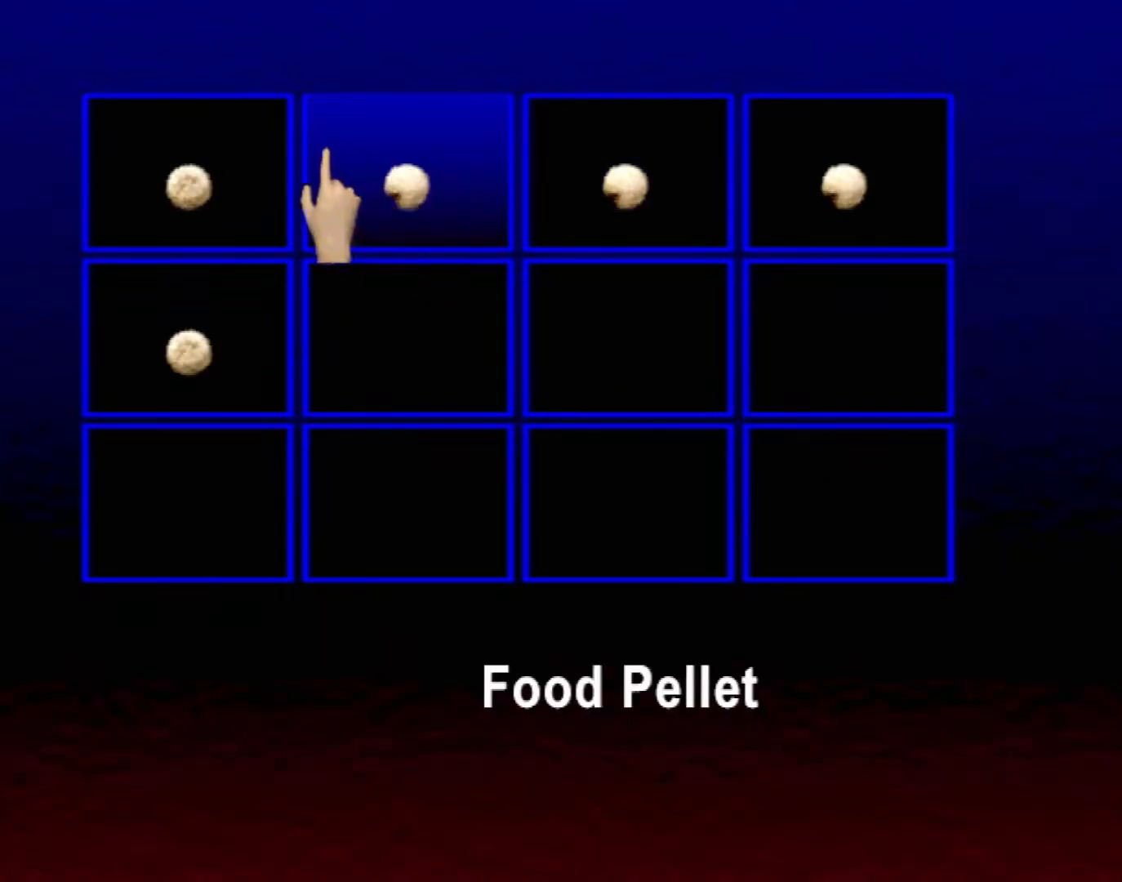
{"buttons": [], "left_stick": "center", "events": [[250, "left_stick", "center"]]}
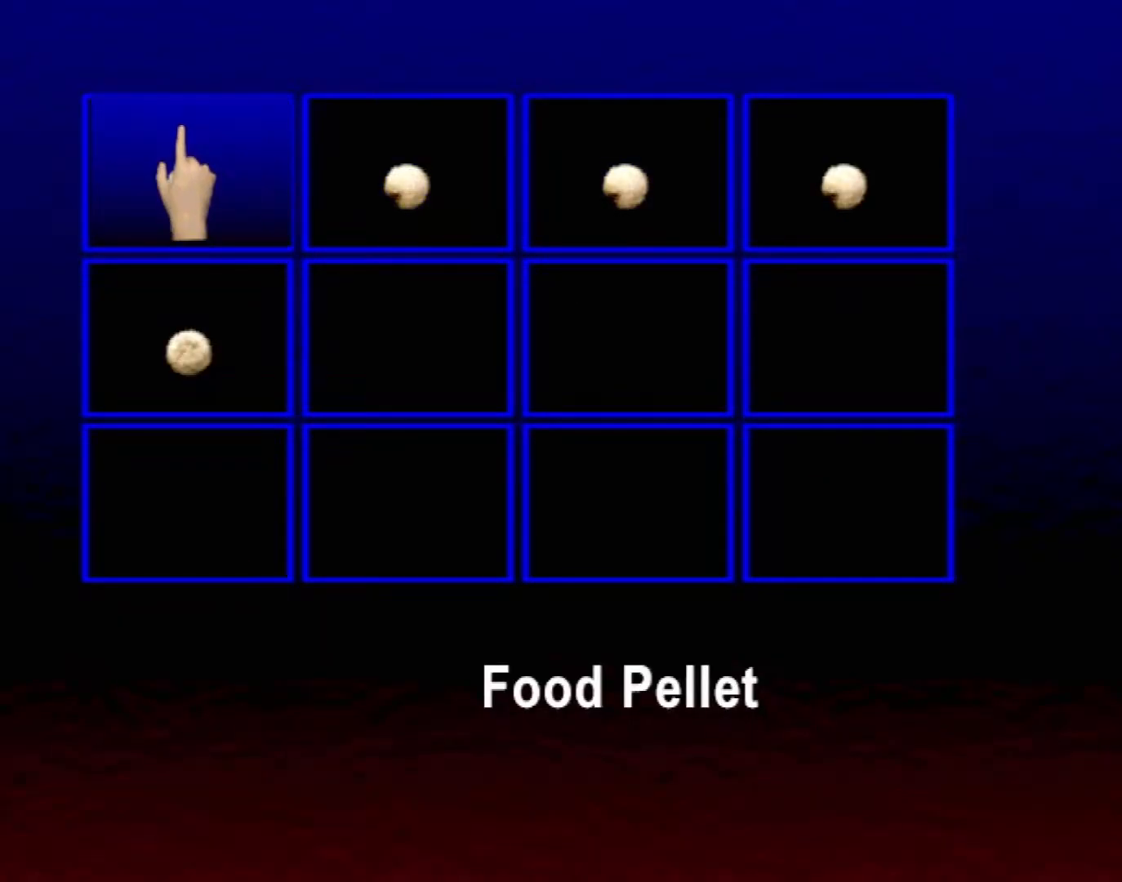
{"buttons": [], "left_stick": "center", "events": []}
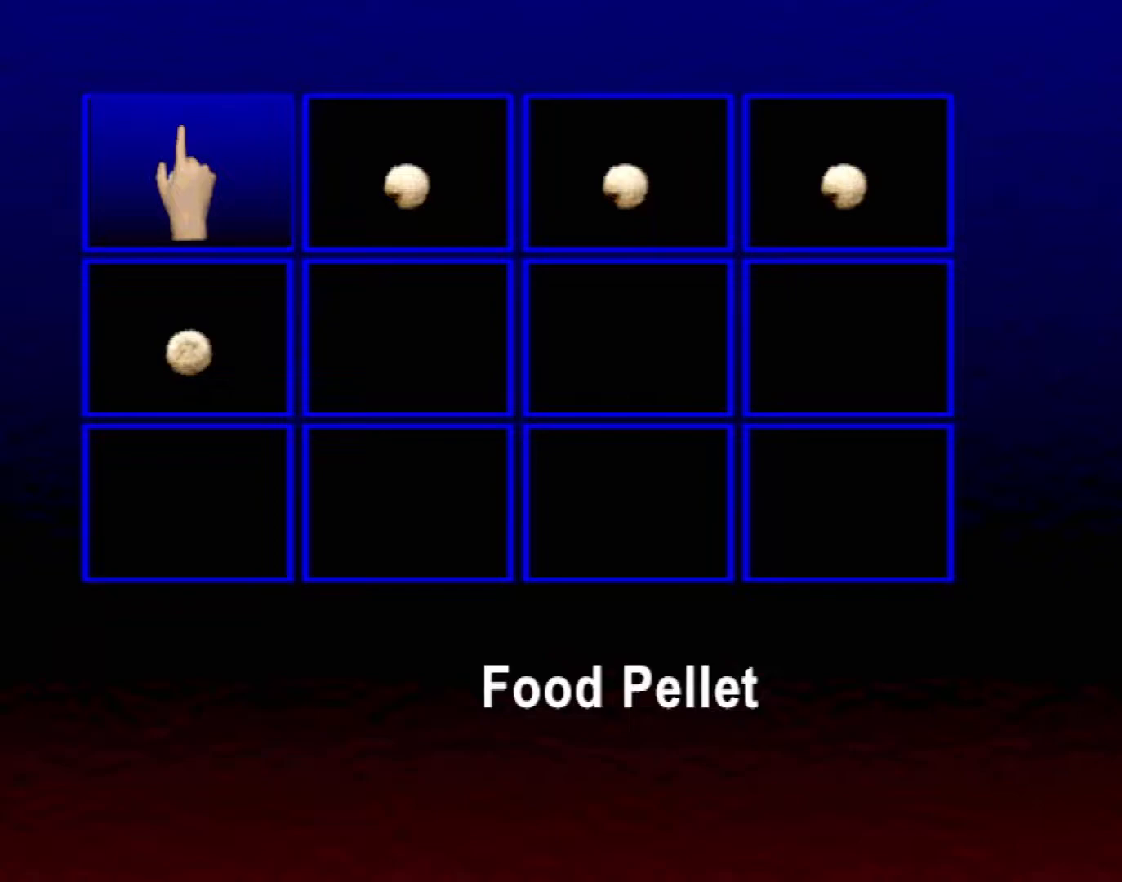
{"buttons": [], "left_stick": "center", "events": []}
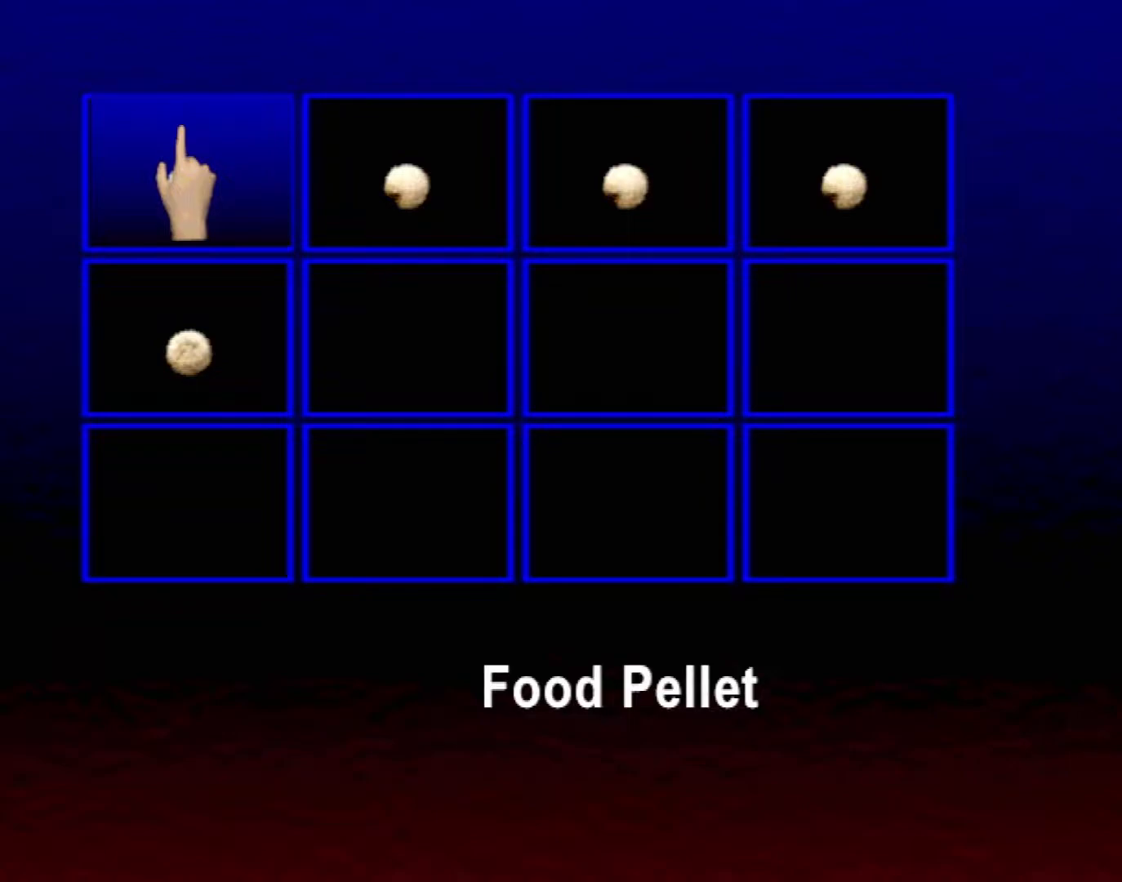
{"buttons": ["A"], "left_stick": "center", "events": [[150, "A", "down"]]}
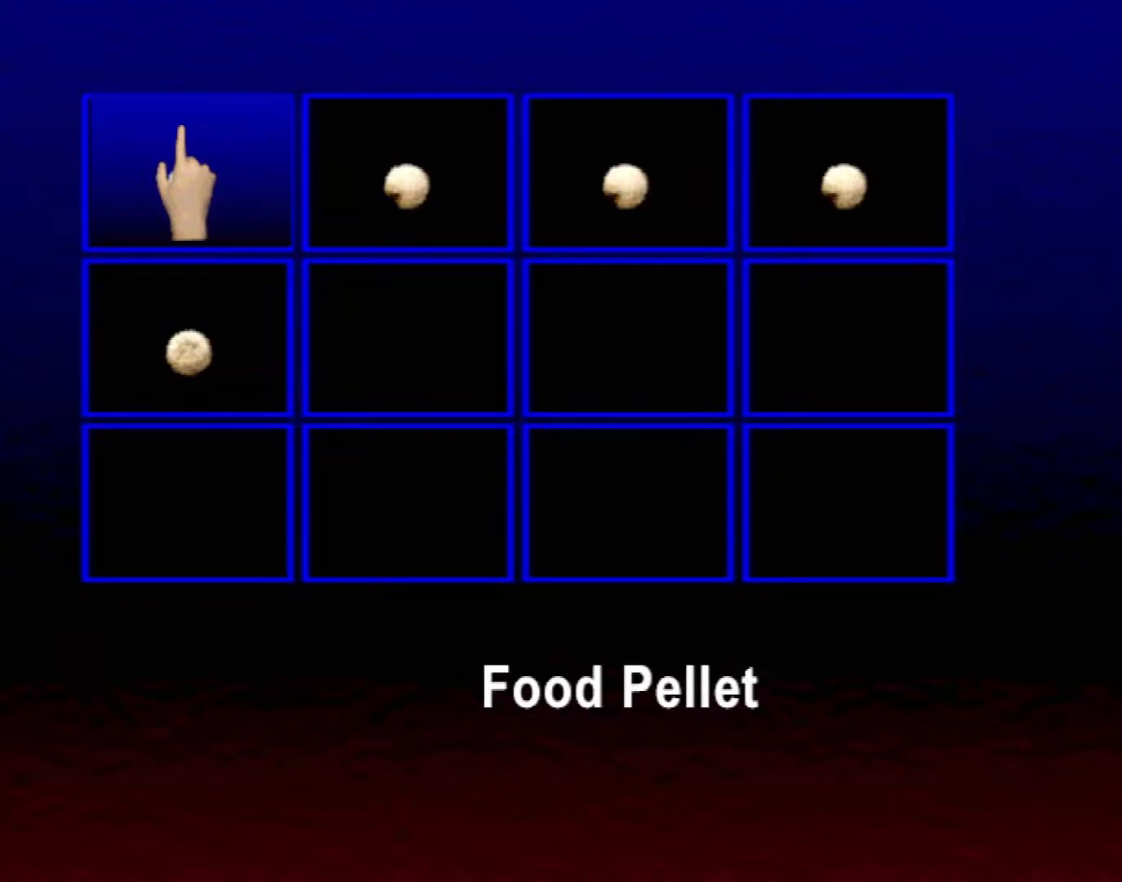
{"buttons": ["X"], "left_stick": "center", "events": [[67, "A", "up"], [417, "X", "down"]]}
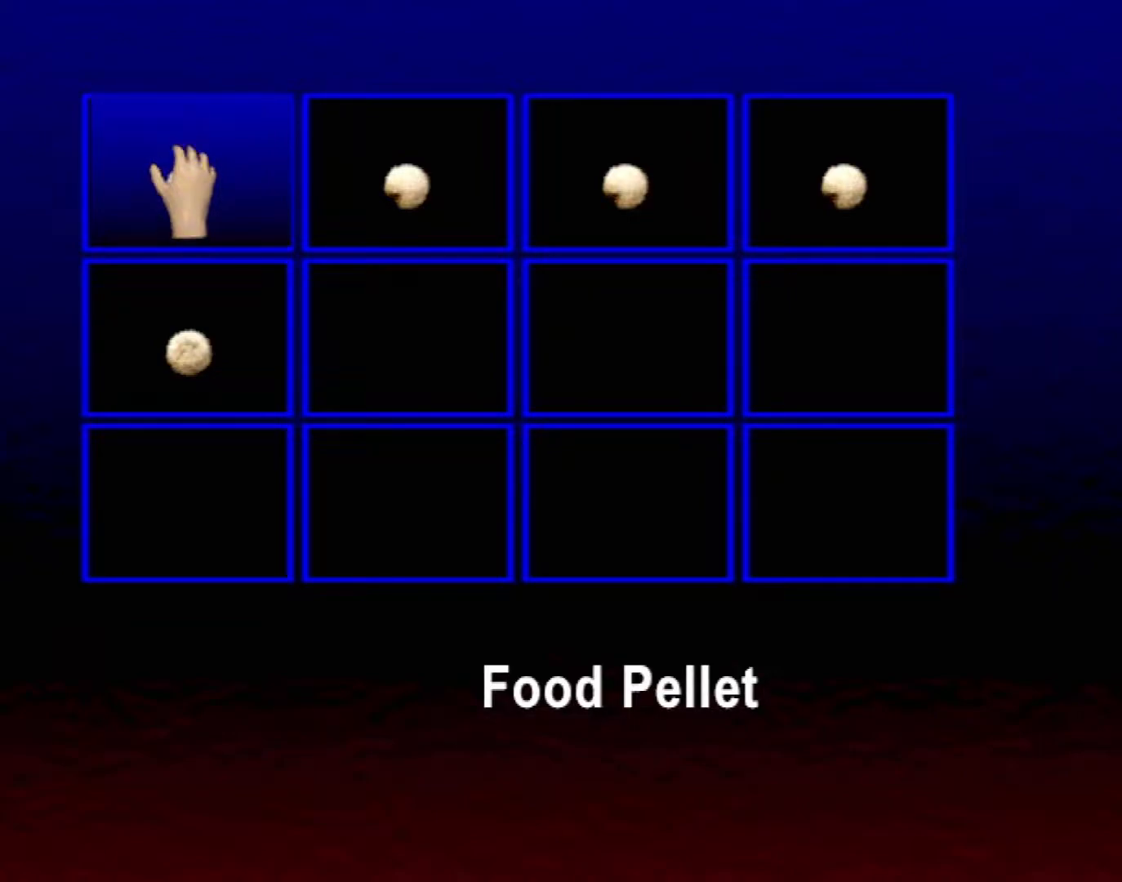
{"buttons": ["X"], "left_stick": "center", "events": []}